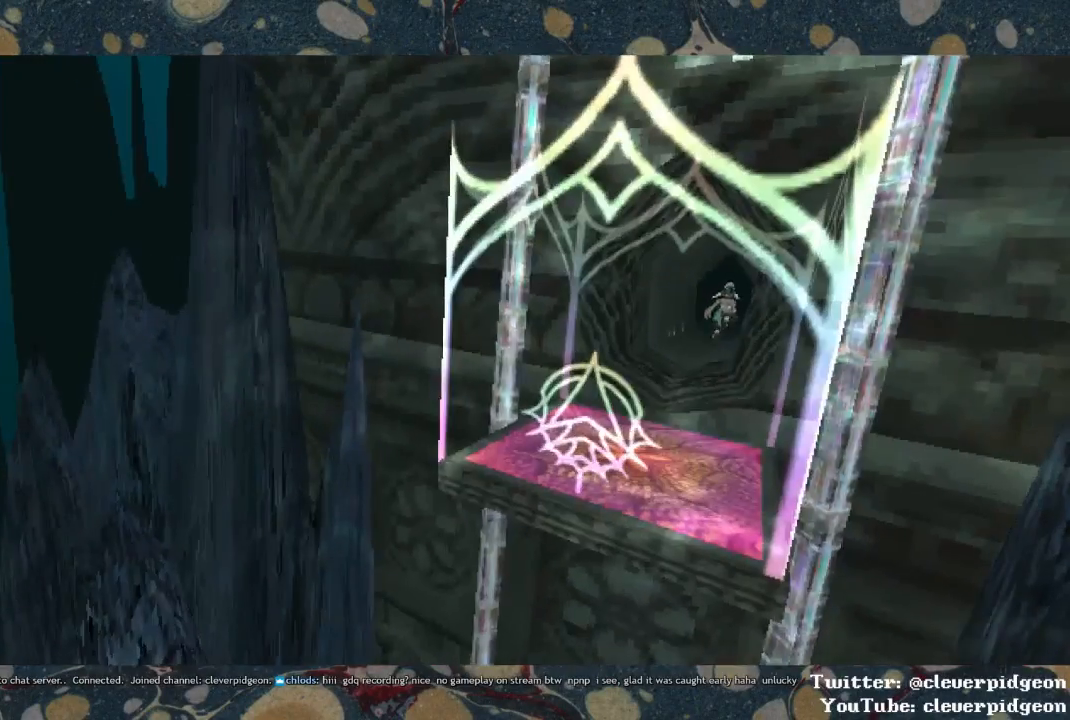
Gameplay with a controller (PlayStation layout); each line is a JSON object with the inputs held at the frame after it. "events" lists button and stick changes between this image and that frame as [ms after this image, input, new state], when the widget could be followed in between. Not read: START.
{"buttons": [], "left_stick": "up", "right_stick": "center", "events": []}
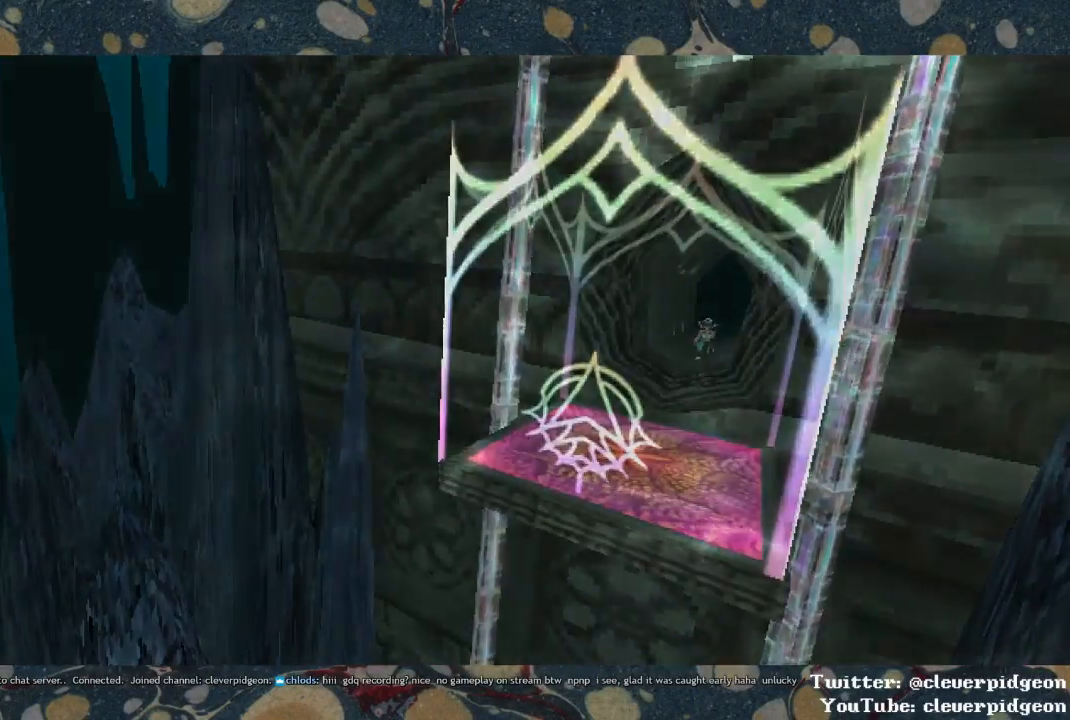
{"buttons": [], "left_stick": "up", "right_stick": "center", "events": []}
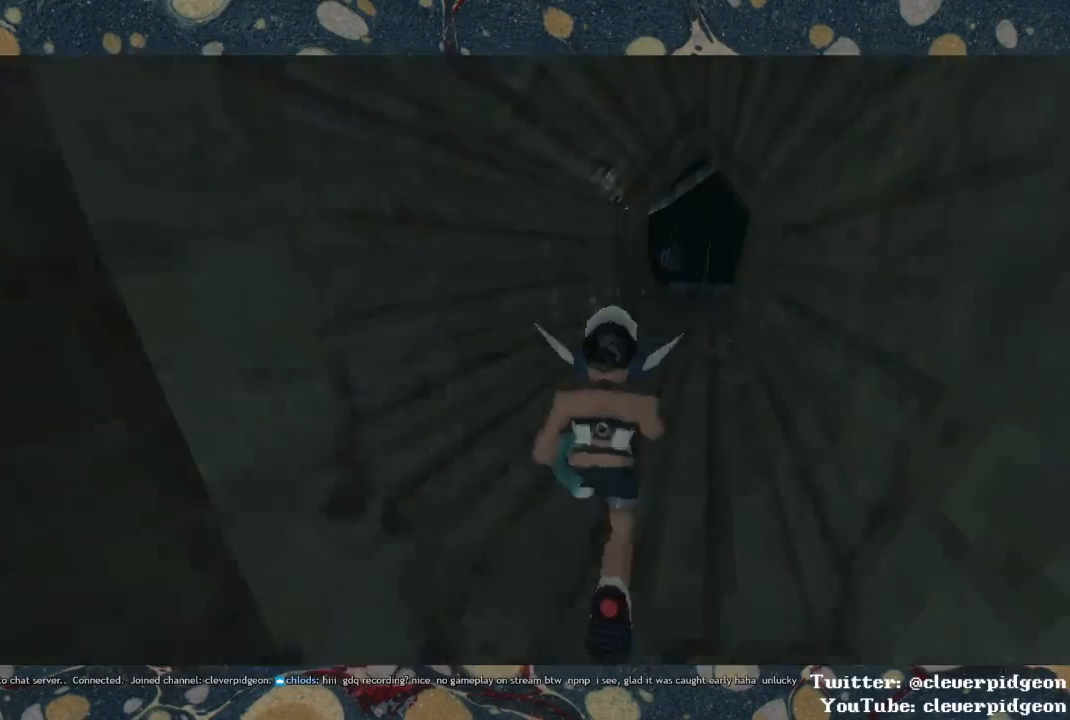
{"buttons": [], "left_stick": "up", "right_stick": "center", "events": [[133, "right_stick", "right"], [267, "right_stick", "center"]]}
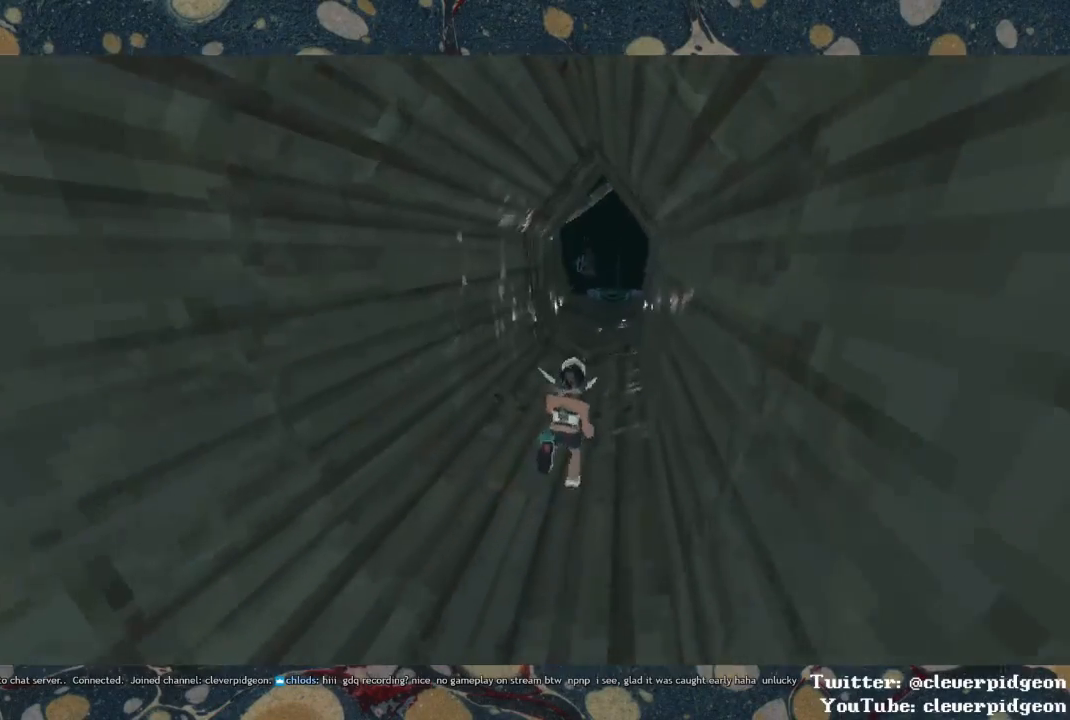
{"buttons": [], "left_stick": "up", "right_stick": "center", "events": []}
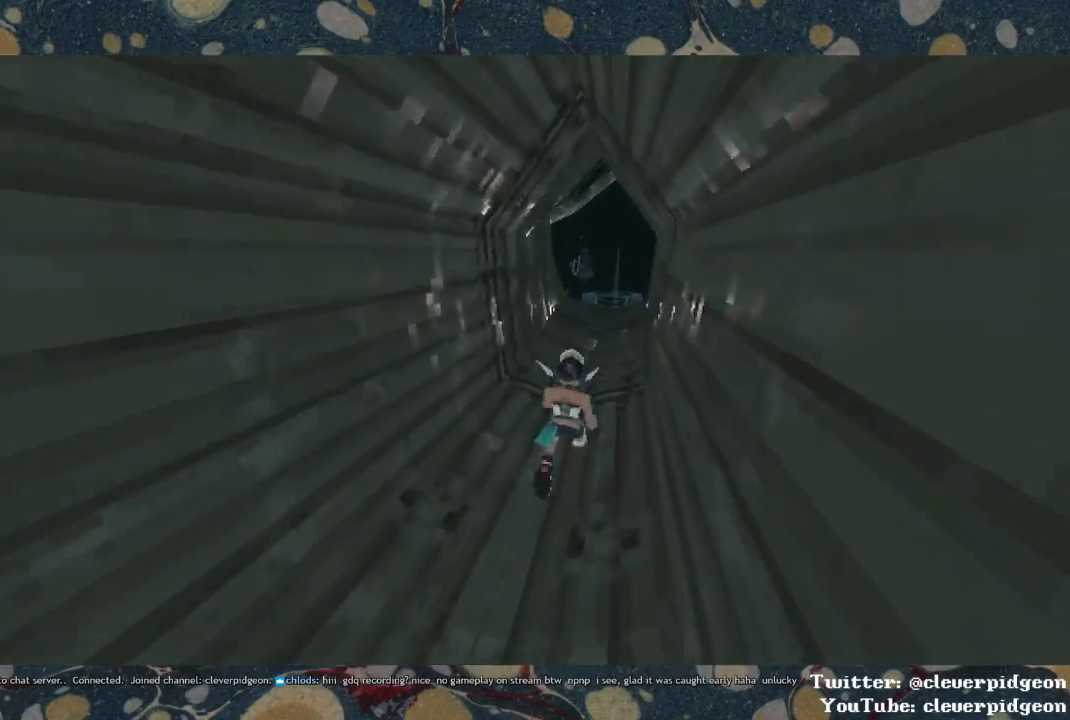
{"buttons": [], "left_stick": "up", "right_stick": "center", "events": []}
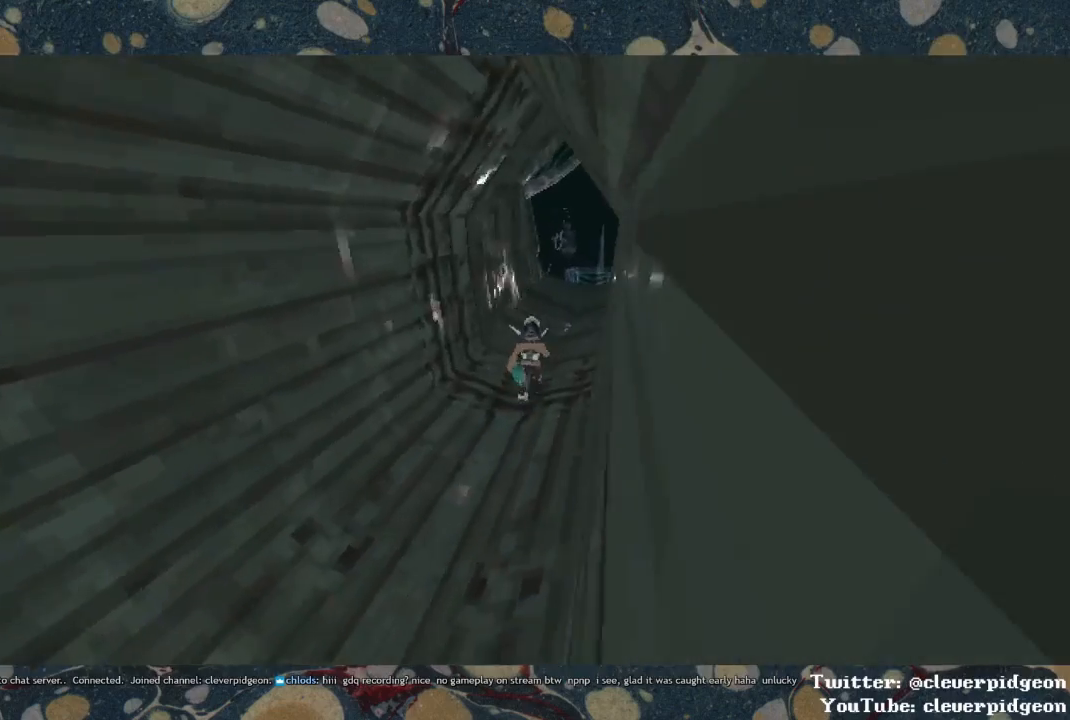
{"buttons": [], "left_stick": "up", "right_stick": "down-right", "events": [[500, "right_stick", "down-right"]]}
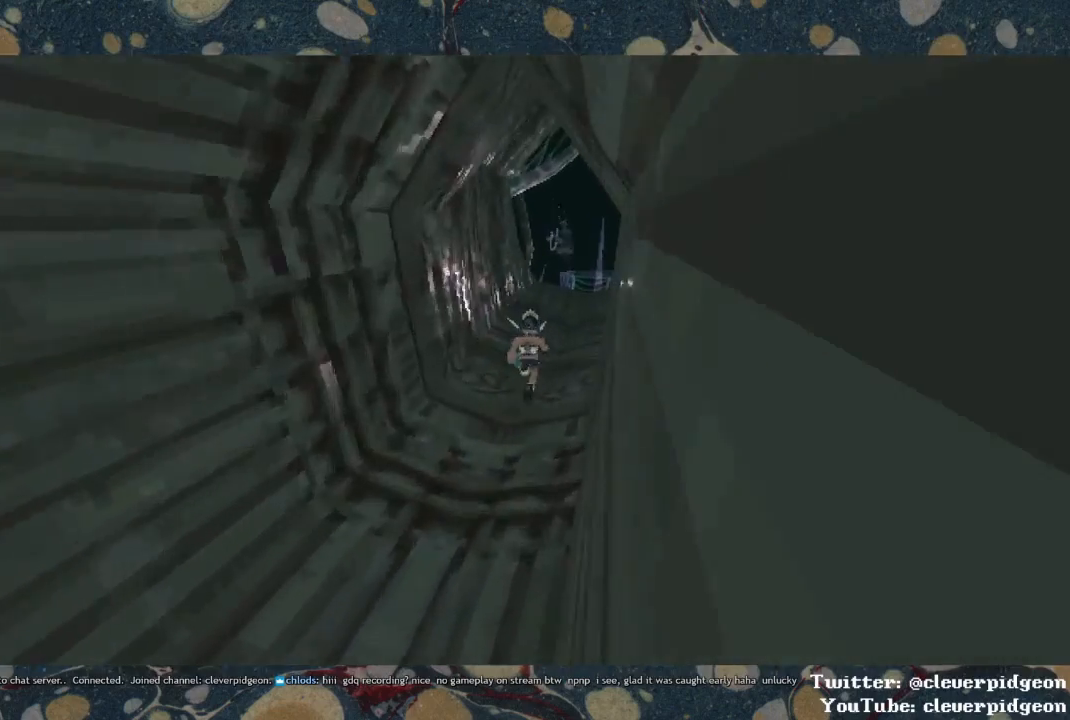
{"buttons": [], "left_stick": "up", "right_stick": "down-right", "events": []}
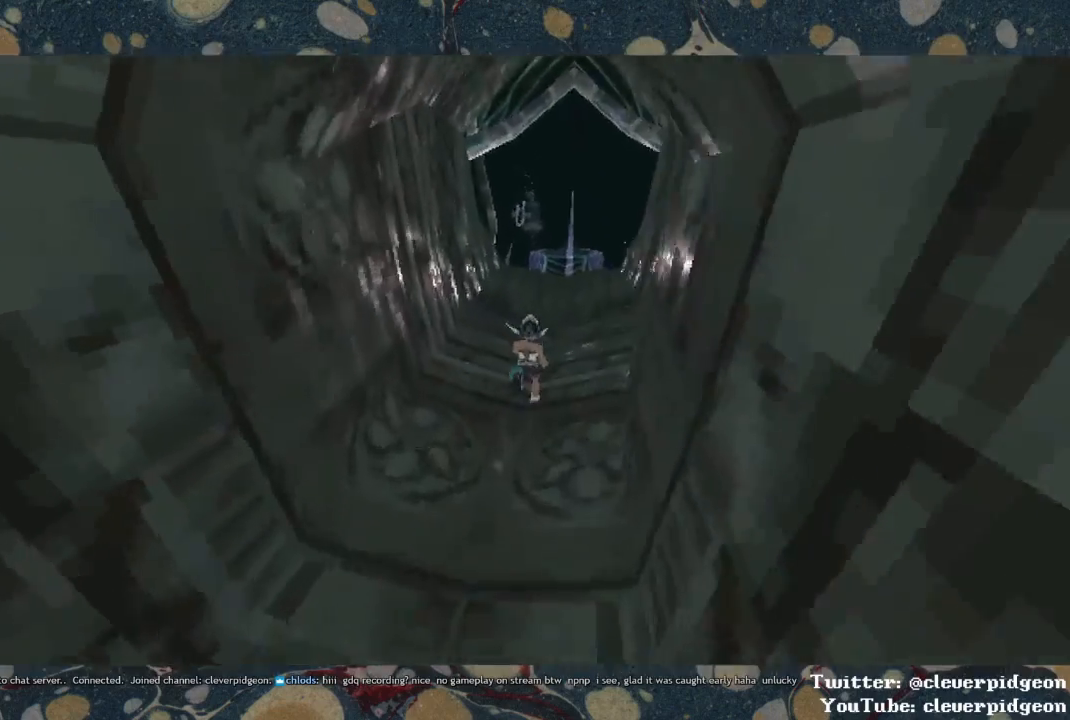
{"buttons": [], "left_stick": "up", "right_stick": "center", "events": [[333, "right_stick", "center"]]}
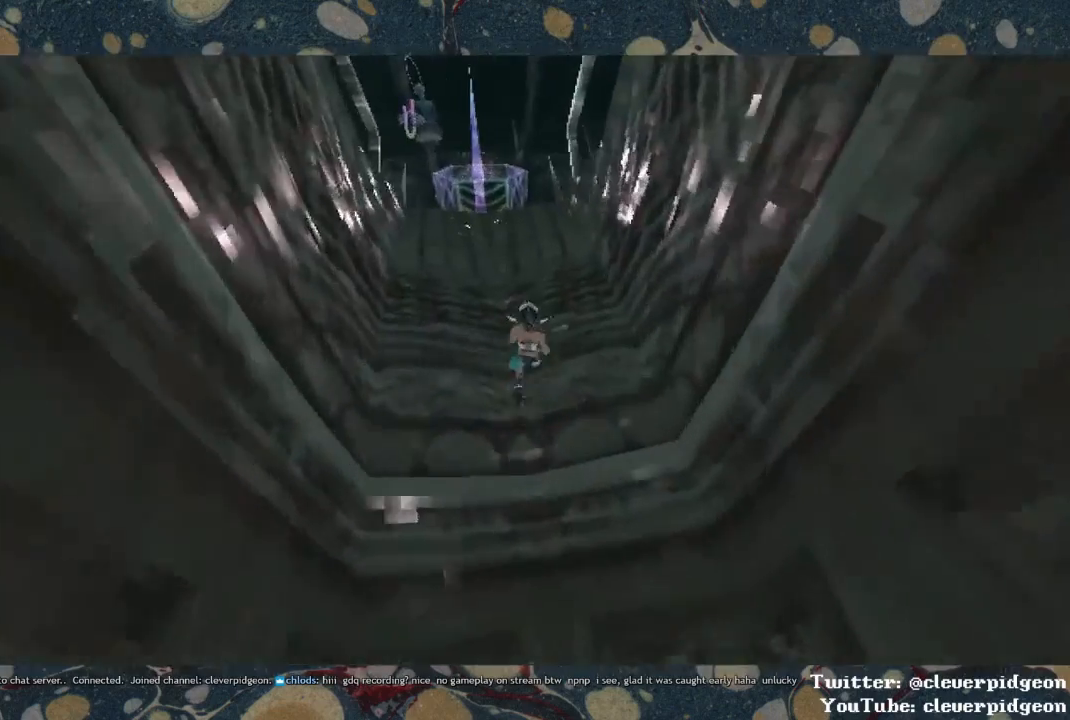
{"buttons": [], "left_stick": "up", "right_stick": "center", "events": []}
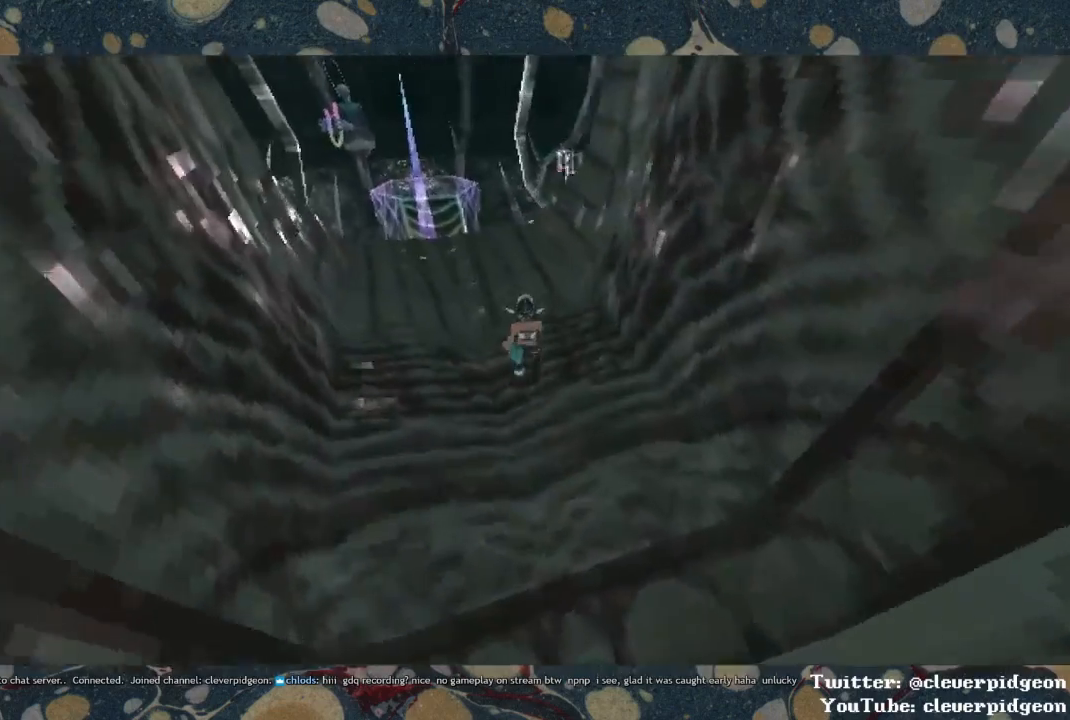
{"buttons": [], "left_stick": "up", "right_stick": "center", "events": []}
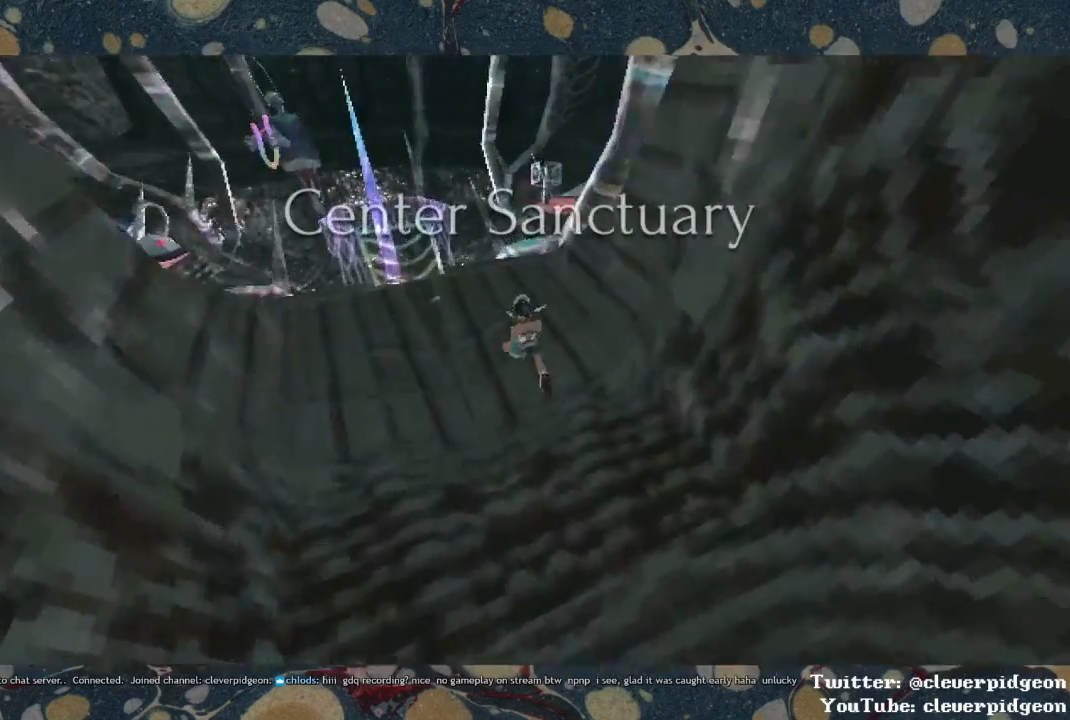
{"buttons": [], "left_stick": "up", "right_stick": "center", "events": []}
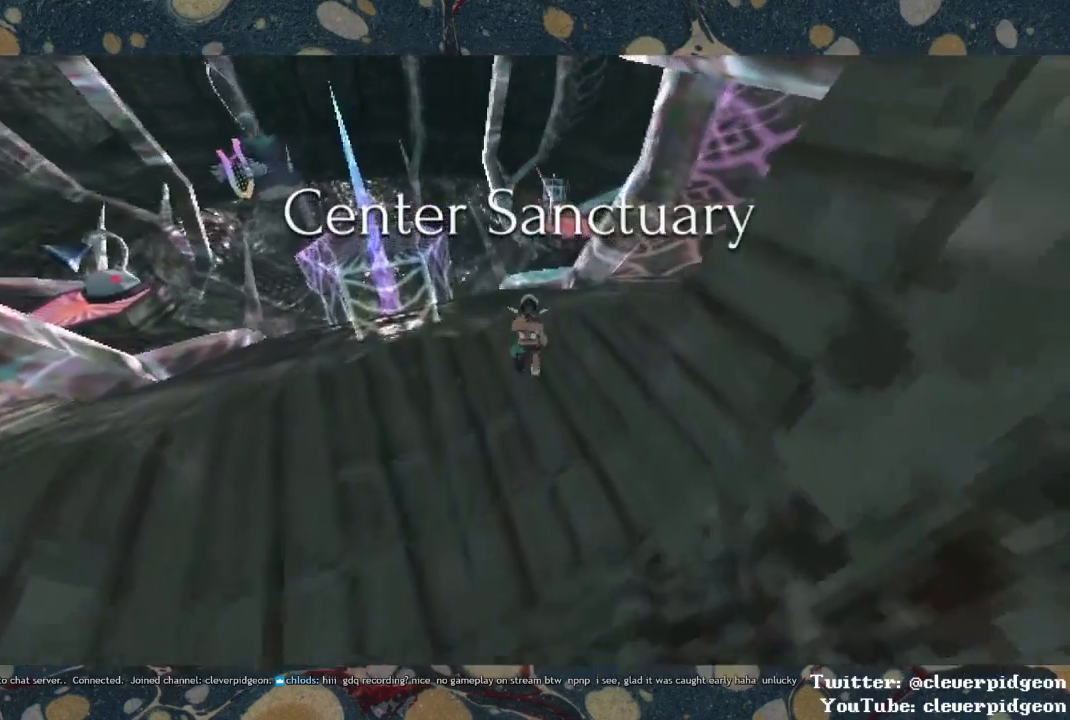
{"buttons": [], "left_stick": "up", "right_stick": "center", "events": [[100, "CROSS", "down"], [417, "CROSS", "up"]]}
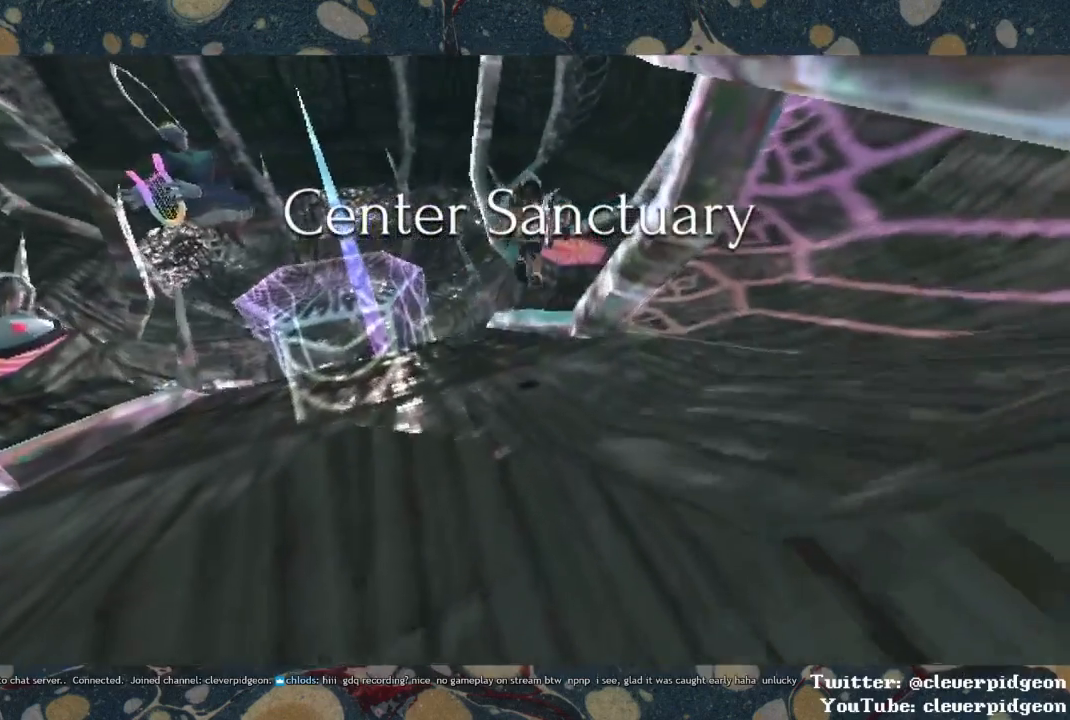
{"buttons": ["CROSS"], "left_stick": "up", "right_stick": "center", "events": [[183, "CROSS", "down"]]}
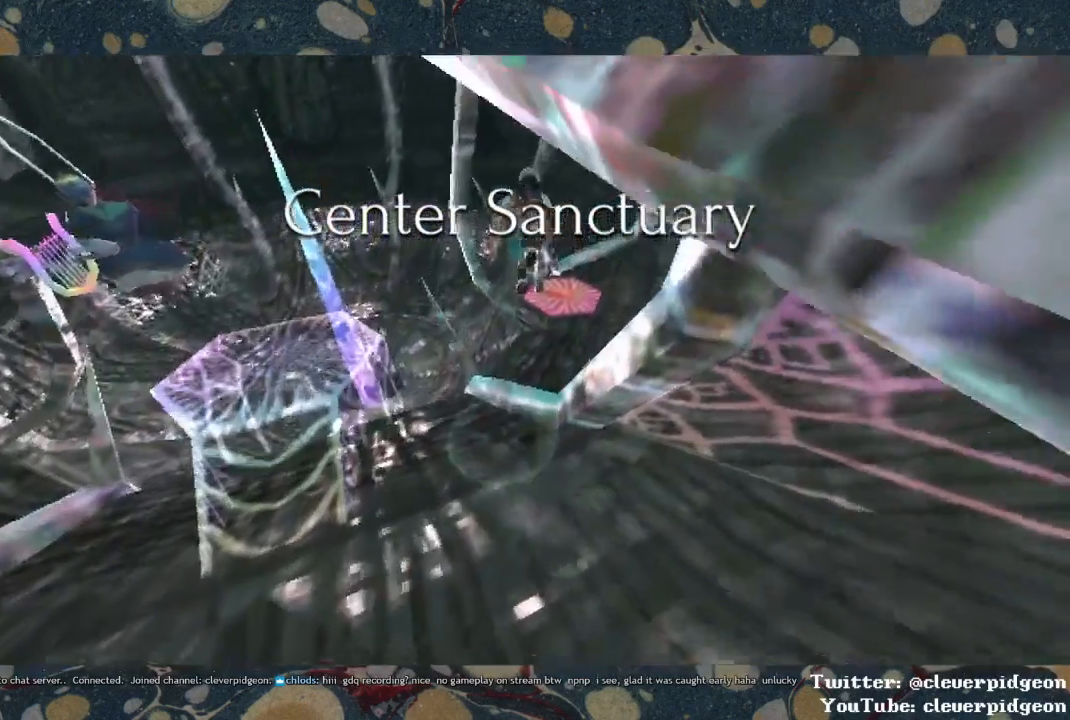
{"buttons": ["CROSS"], "left_stick": "up", "right_stick": "center", "events": []}
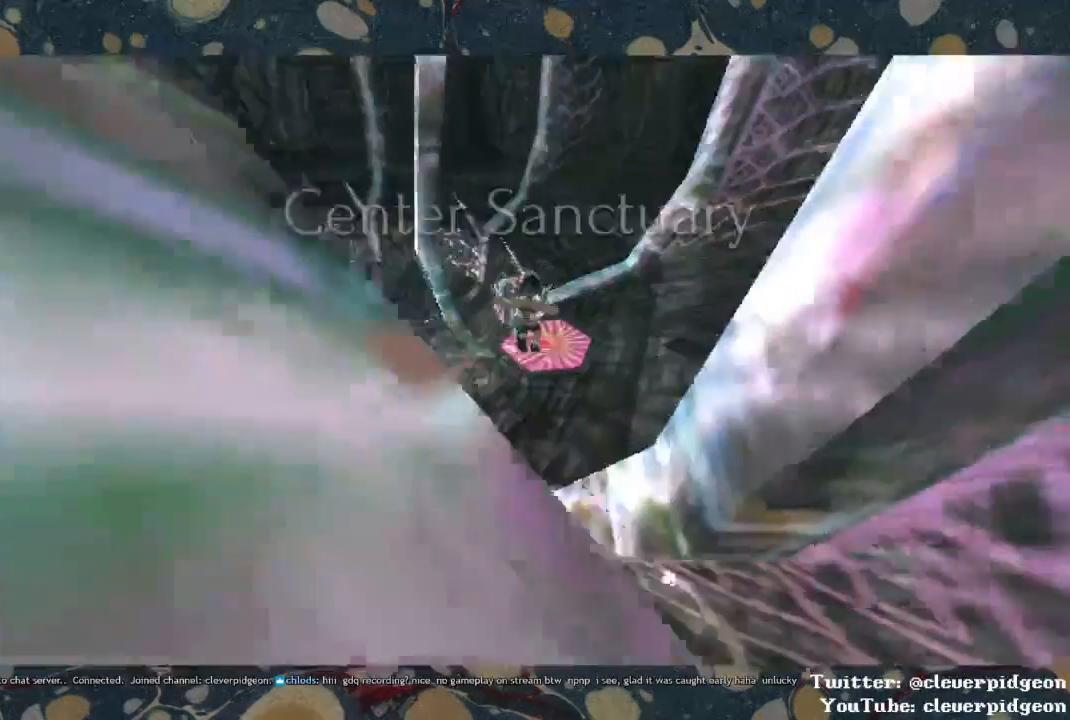
{"buttons": ["CROSS"], "left_stick": "up", "right_stick": "center", "events": []}
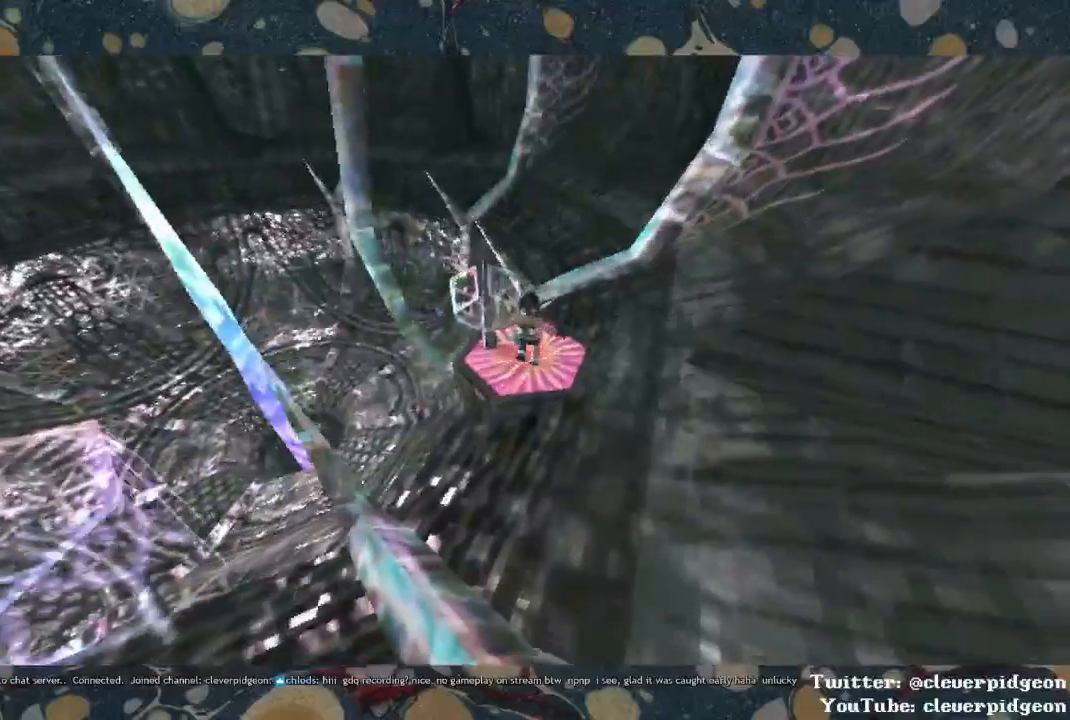
{"buttons": [], "left_stick": "up", "right_stick": "center", "events": [[117, "CROSS", "up"], [250, "TRIANGLE", "down"], [317, "TRIANGLE", "up"]]}
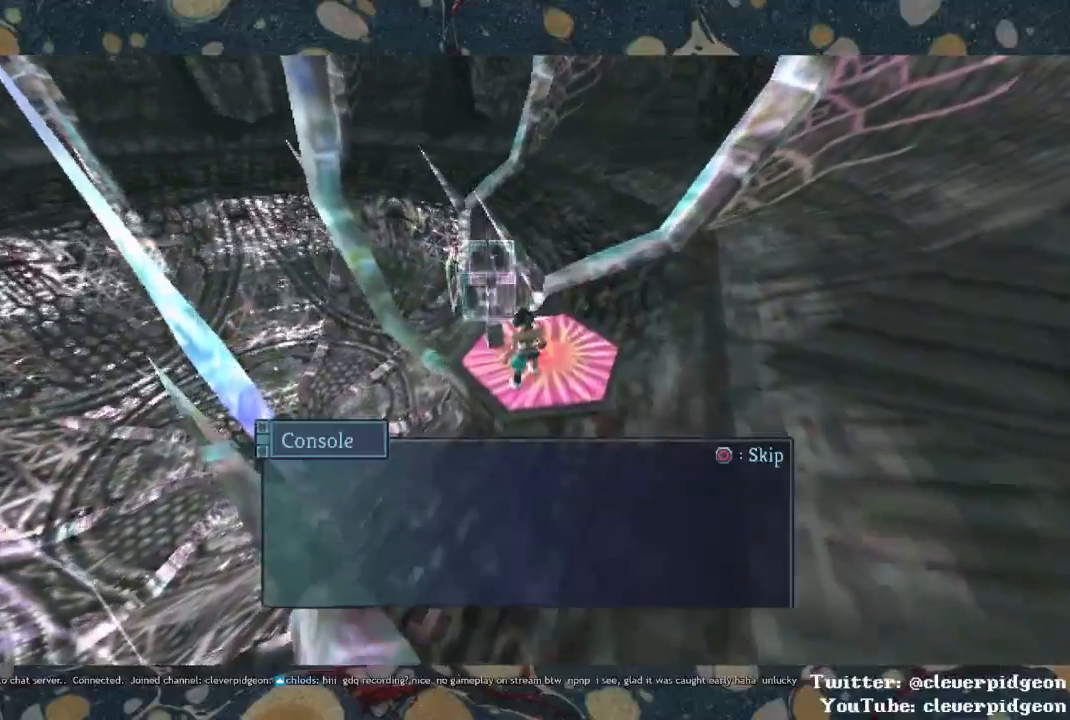
{"buttons": [], "left_stick": "center", "right_stick": "left", "events": [[267, "left_stick", "center"], [417, "right_stick", "left"]]}
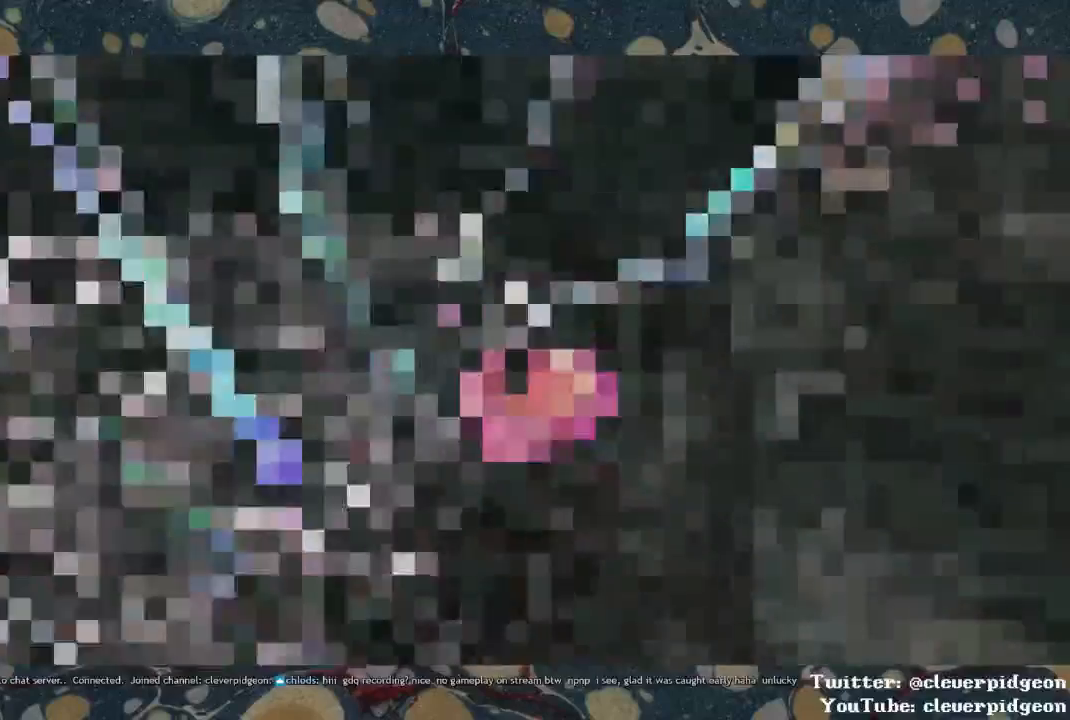
{"buttons": [], "left_stick": "center", "right_stick": "center", "events": [[250, "right_stick", "center"]]}